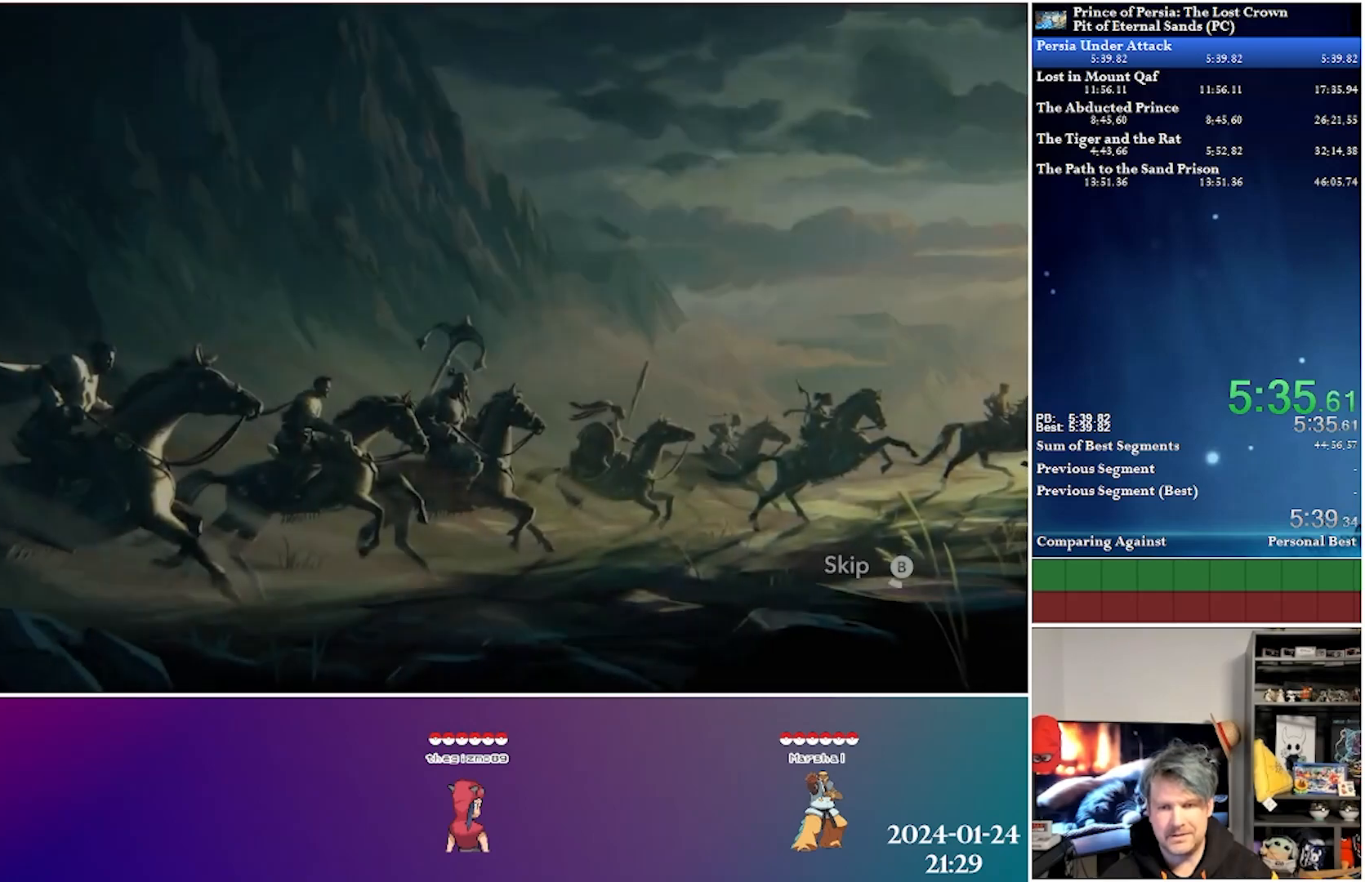
Gameplay with a controller (Xbox layout); each line is a JSON object with the inputs held at the frame after it. "events" lists button and stick changes between this image and that frame as [ms after this image, input, new state], when the widget could be followed in between.
{"buttons": ["B"], "left_stick": "center", "right_stick": "center", "events": [[83, "DPAD_RIGHT", "up"]]}
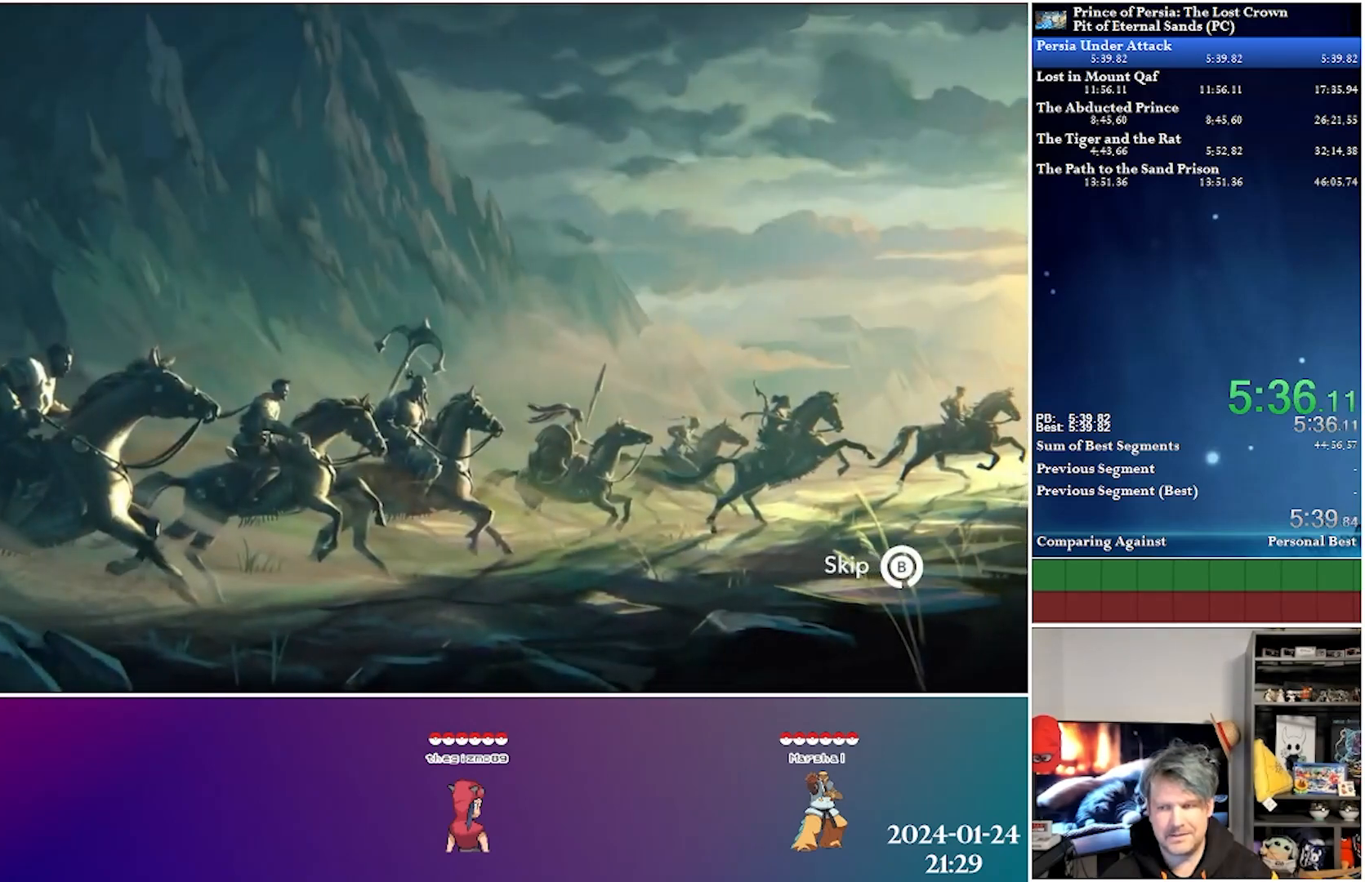
{"buttons": ["DPAD_RIGHT"], "left_stick": "center", "right_stick": "center", "events": [[367, "DPAD_RIGHT", "down"], [467, "B", "up"]]}
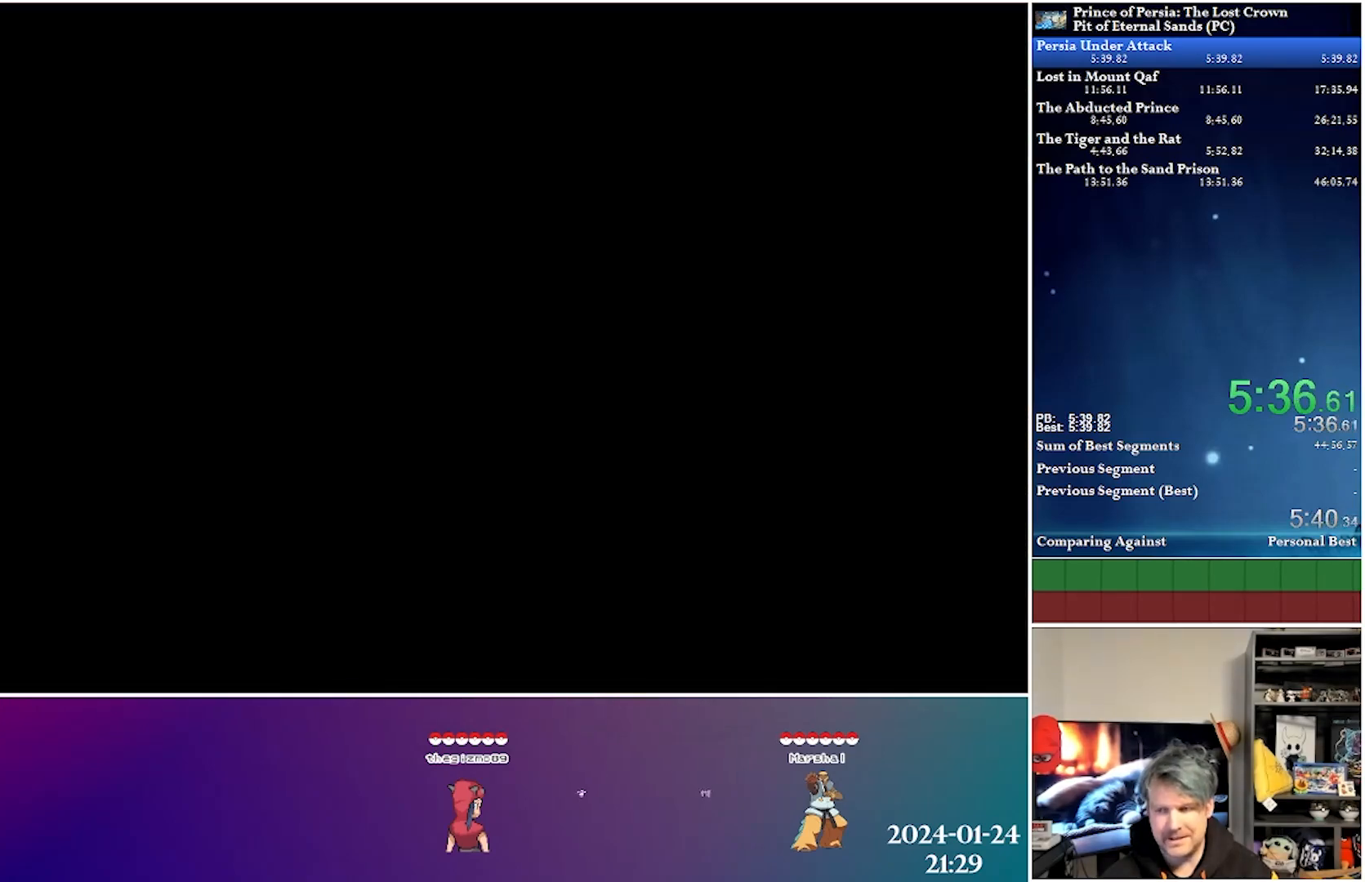
{"buttons": ["DPAD_RIGHT"], "left_stick": "center", "right_stick": "center", "events": []}
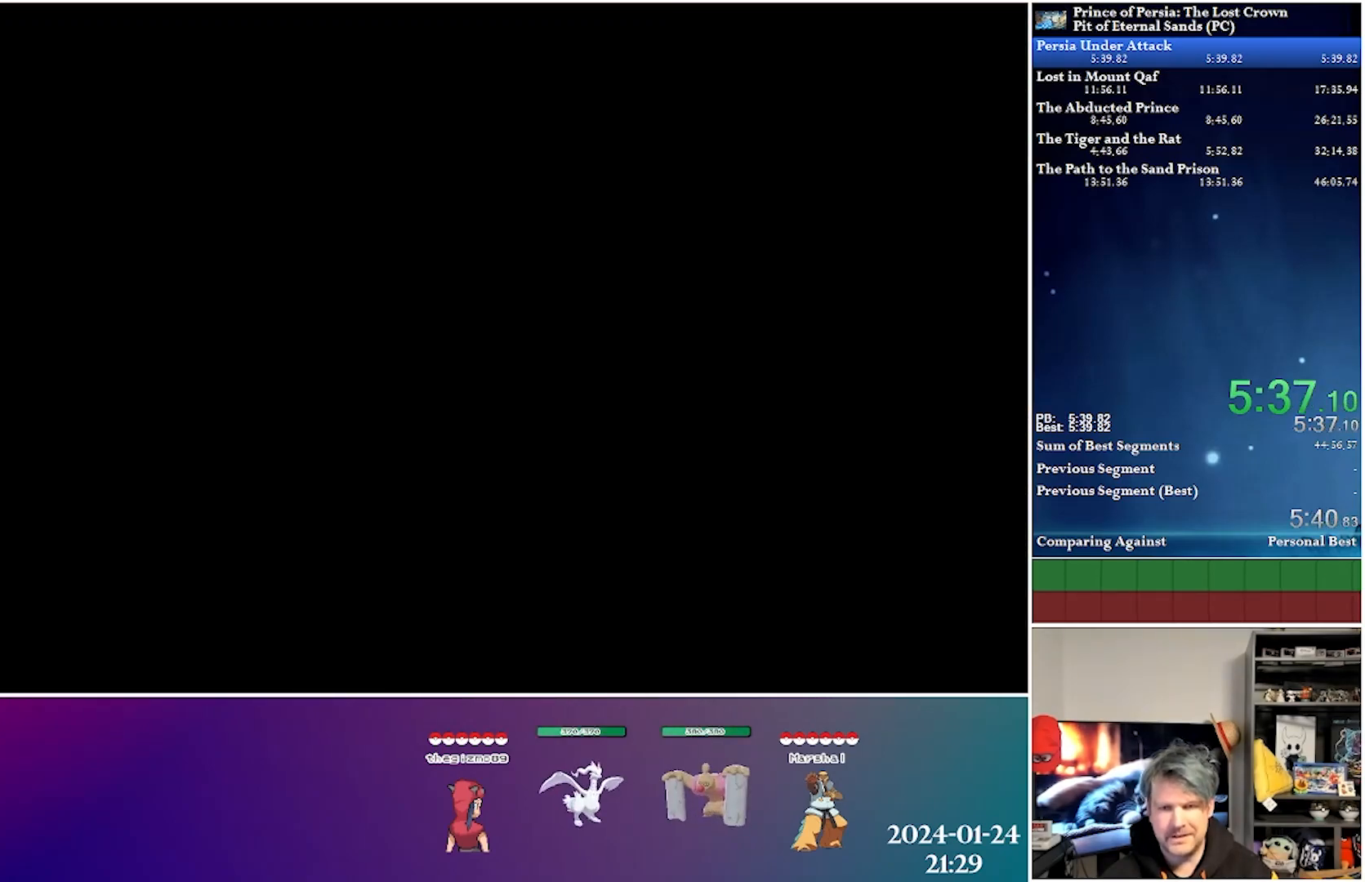
{"buttons": ["DPAD_RIGHT"], "left_stick": "center", "right_stick": "center", "events": [[133, "R2", "down"], [300, "R2", "up"]]}
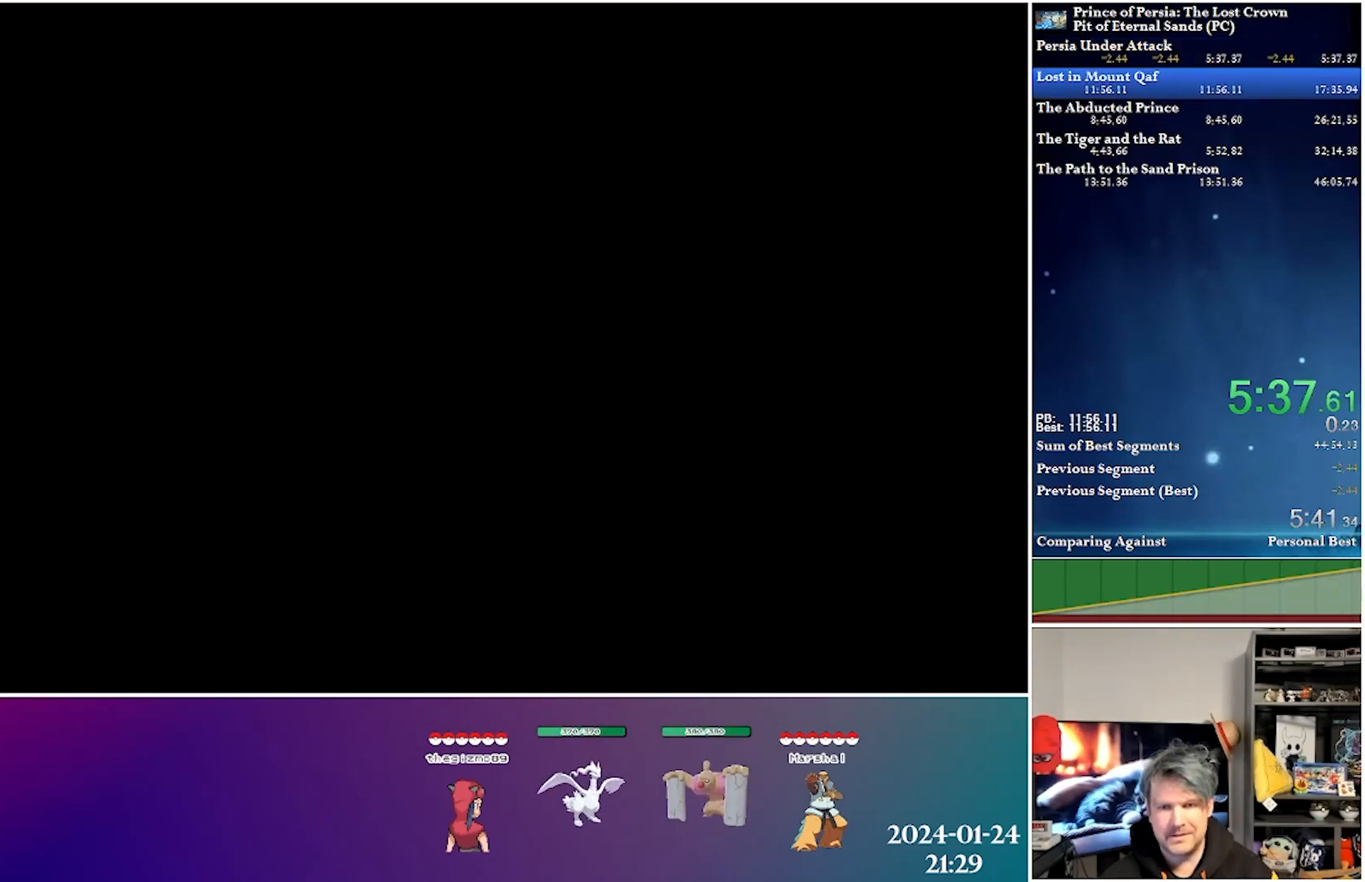
{"buttons": ["R2", "DPAD_RIGHT"], "left_stick": "center", "right_stick": "center", "events": [[417, "R2", "down"]]}
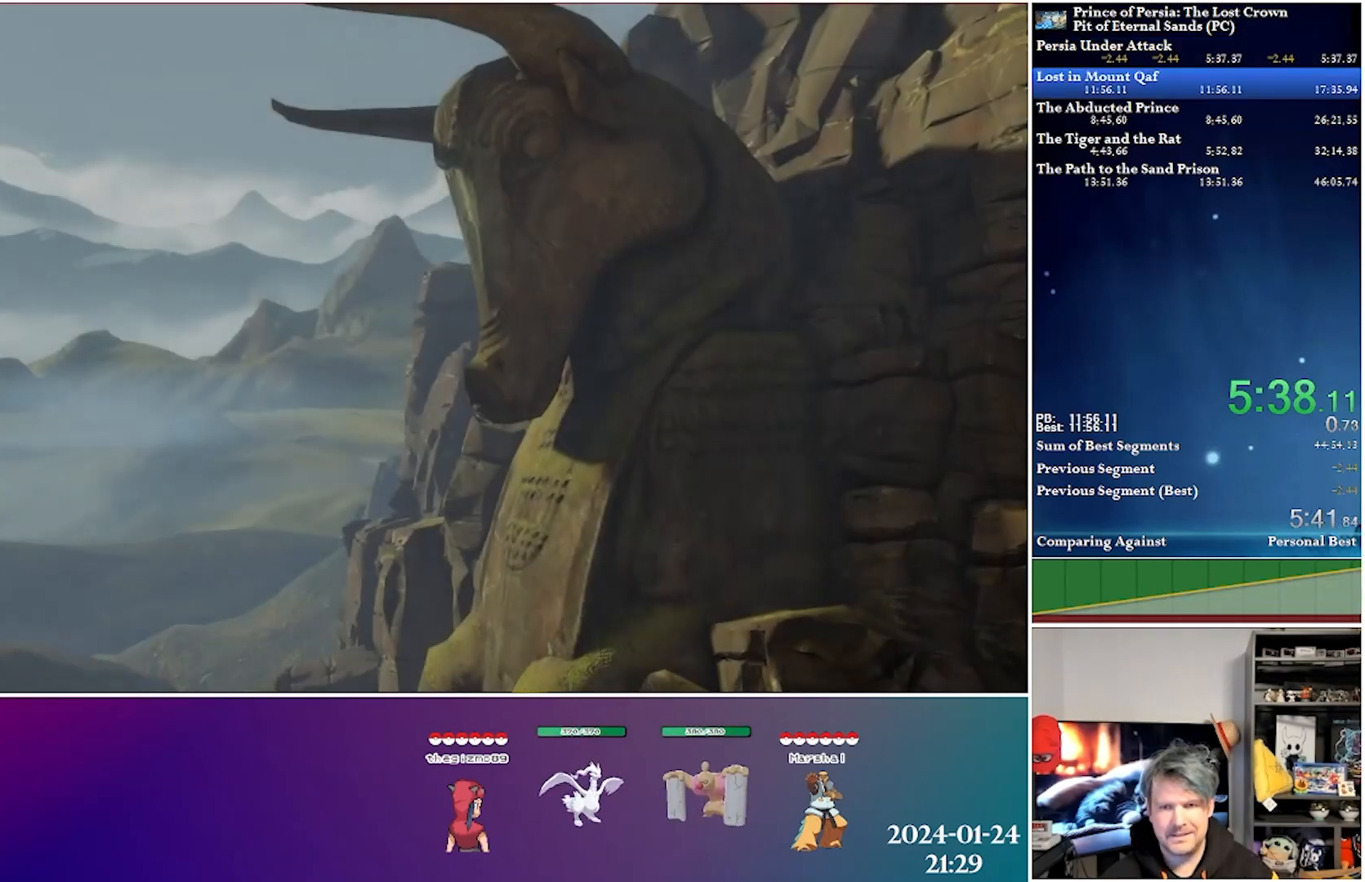
{"buttons": ["B", "DPAD_RIGHT"], "left_stick": "center", "right_stick": "center", "events": [[83, "R2", "up"], [300, "B", "down"]]}
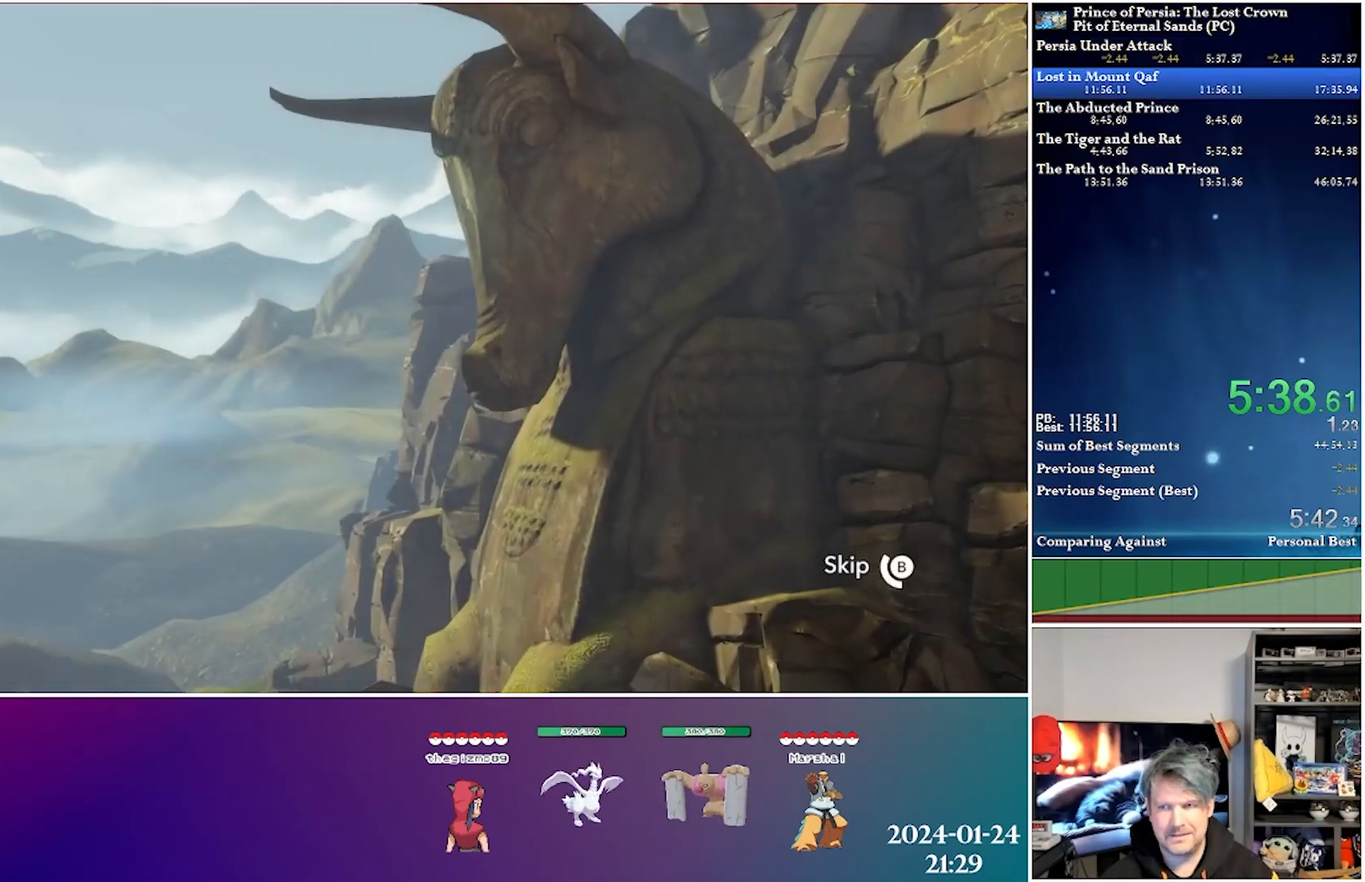
{"buttons": ["B"], "left_stick": "center", "right_stick": "center", "events": [[50, "DPAD_RIGHT", "up"]]}
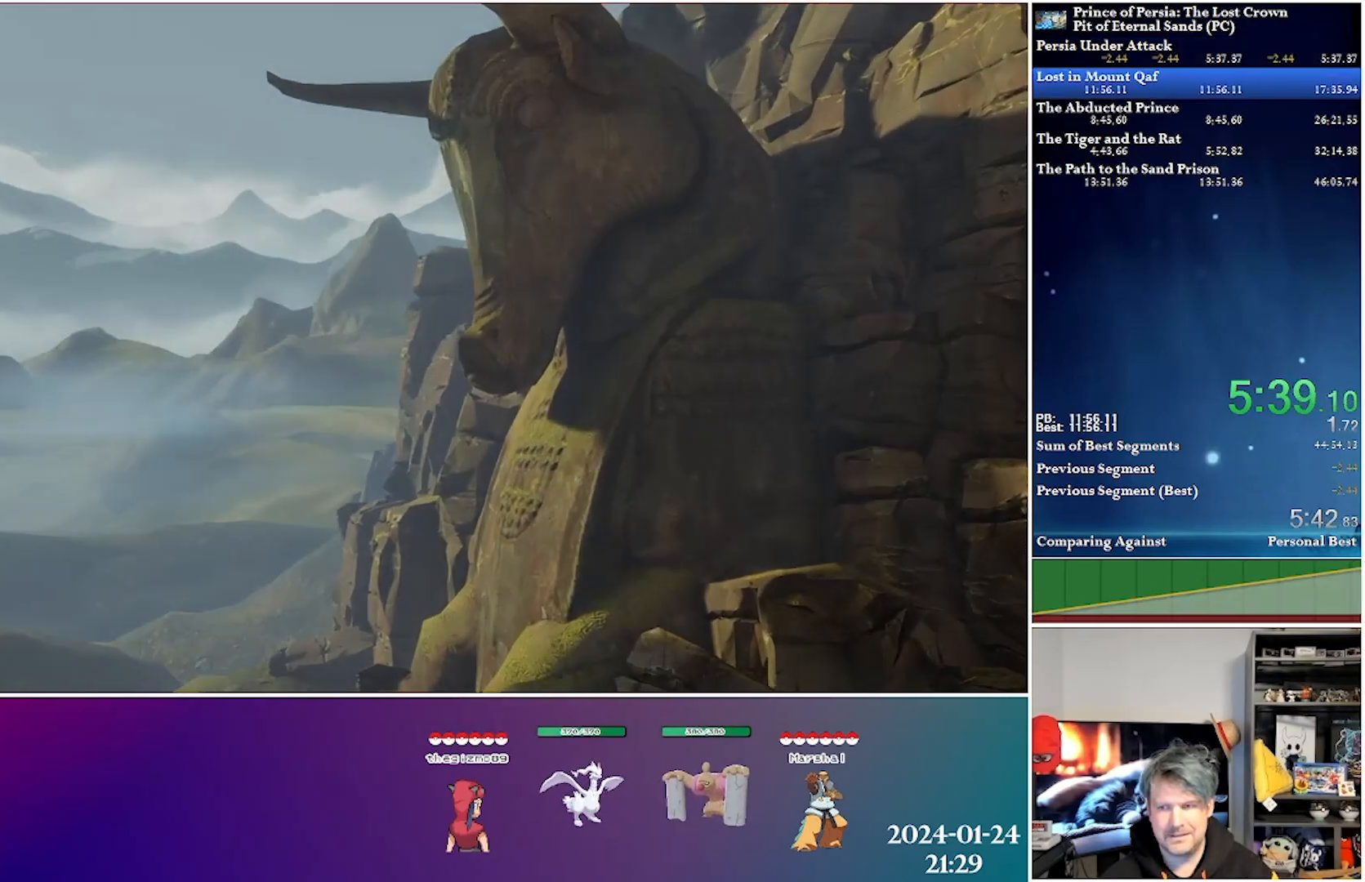
{"buttons": ["DPAD_RIGHT"], "left_stick": "center", "right_stick": "center", "events": [[33, "DPAD_RIGHT", "down"], [117, "B", "up"], [217, "R2", "down"], [383, "R2", "up"]]}
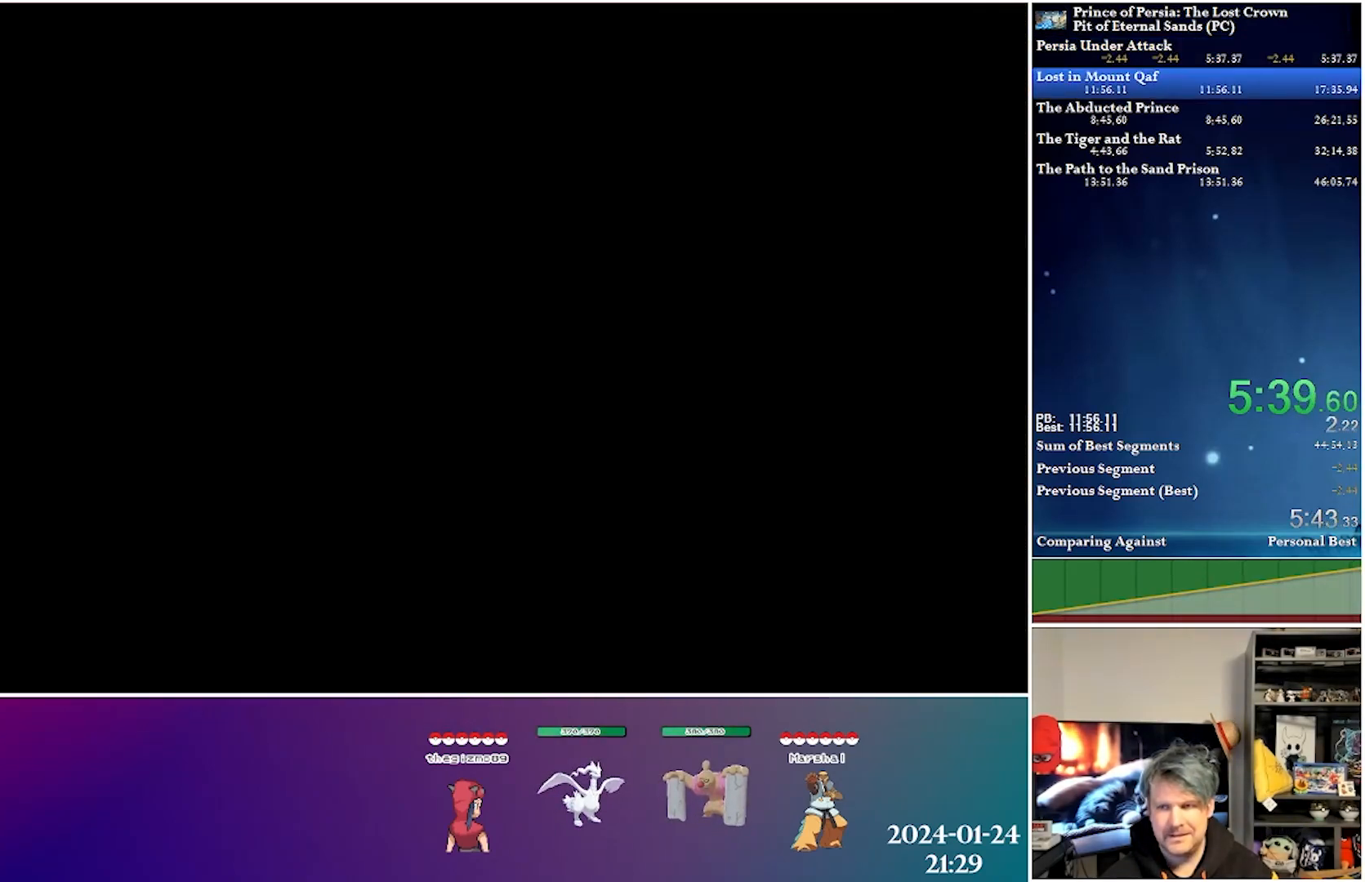
{"buttons": ["DPAD_RIGHT"], "left_stick": "center", "right_stick": "center", "events": [[217, "R2", "down"], [417, "R2", "up"]]}
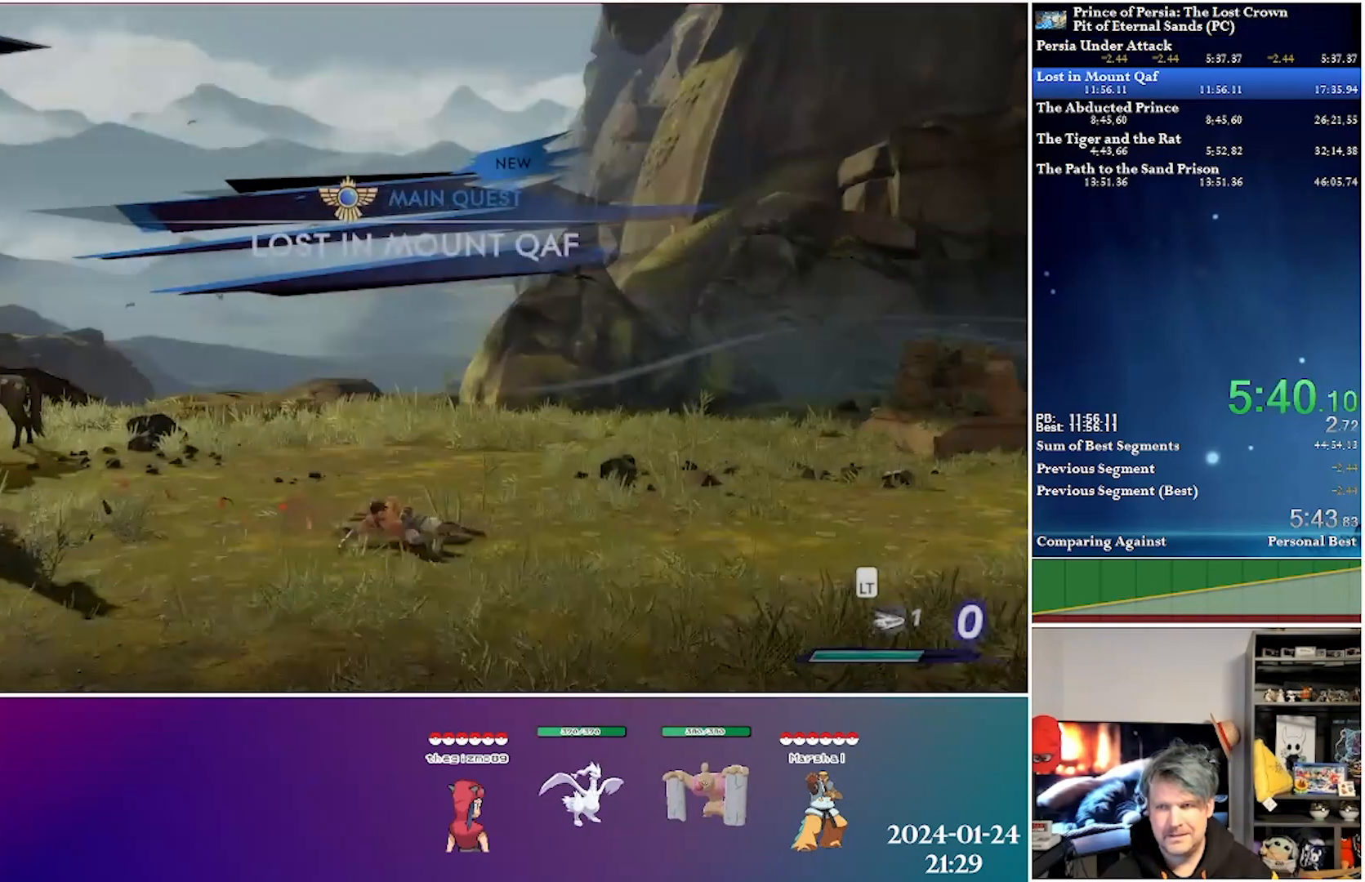
{"buttons": ["DPAD_RIGHT"], "left_stick": "center", "right_stick": "center", "events": [[283, "R2", "down"], [500, "R2", "up"]]}
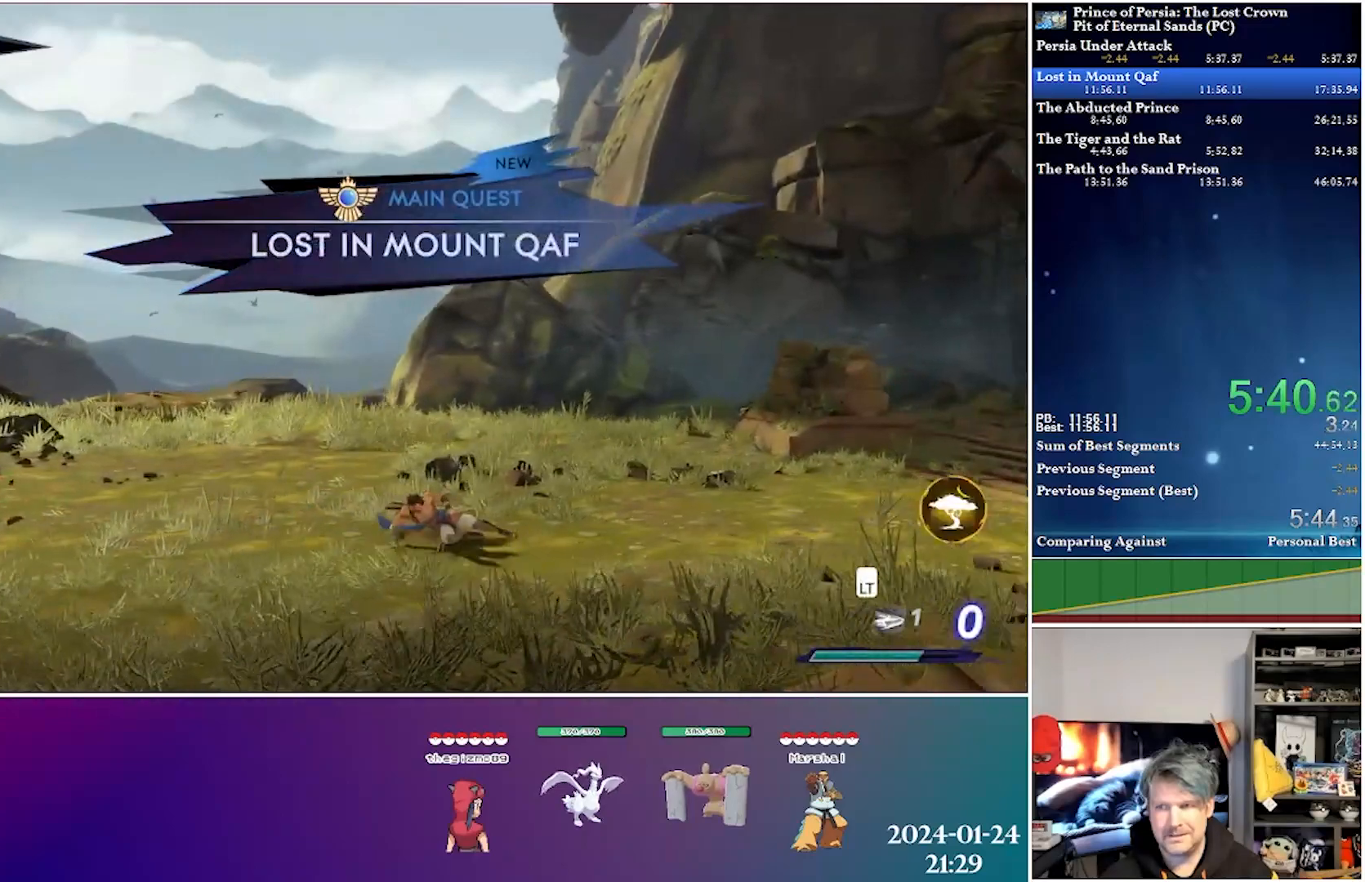
{"buttons": ["R2", "DPAD_RIGHT"], "left_stick": "center", "right_stick": "center", "events": [[433, "R2", "down"]]}
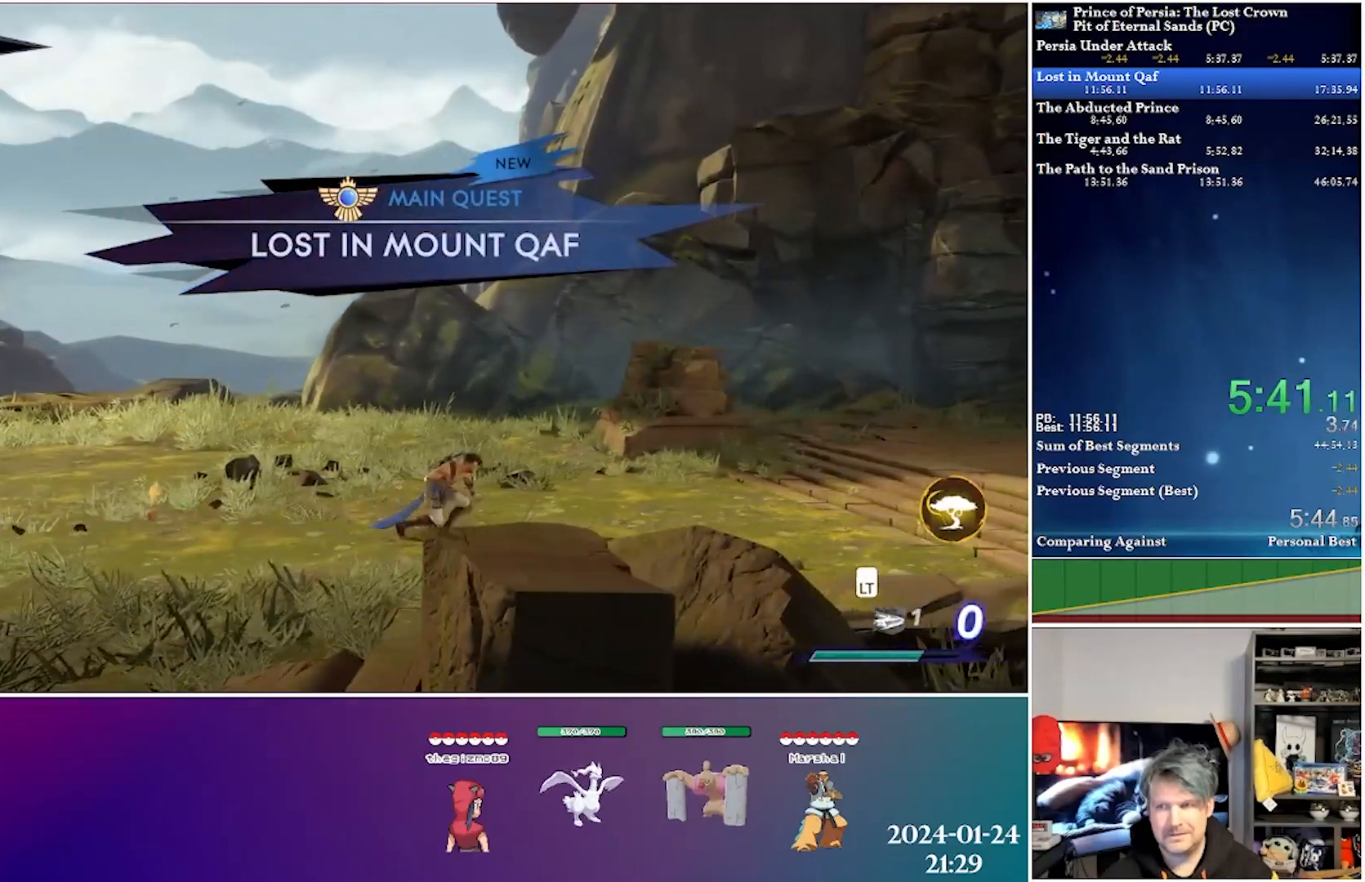
{"buttons": ["DPAD_RIGHT"], "left_stick": "center", "right_stick": "center", "events": [[183, "R2", "up"]]}
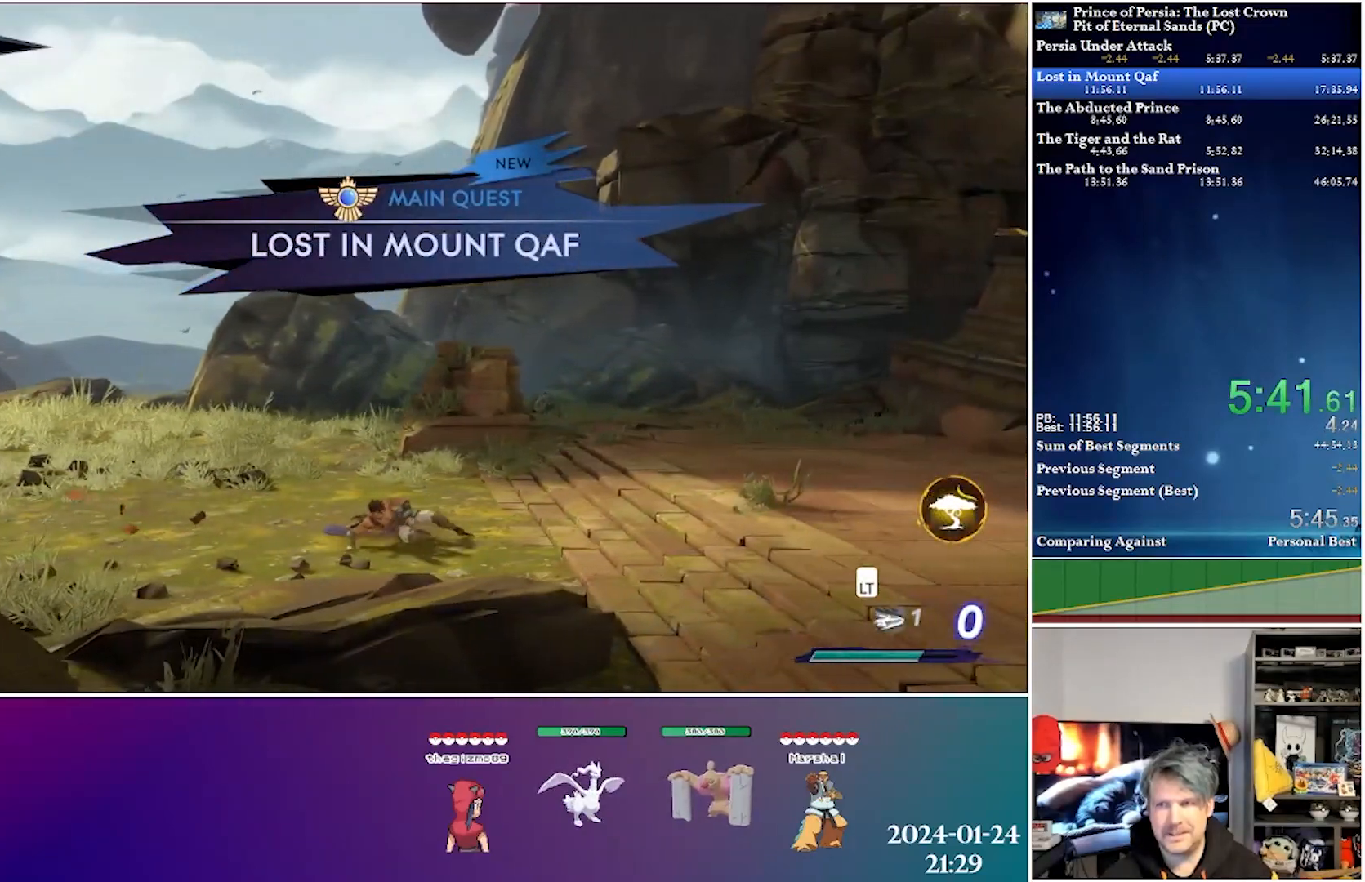
{"buttons": ["DPAD_RIGHT"], "left_stick": "center", "right_stick": "center", "events": [[117, "R2", "down"], [383, "R2", "up"]]}
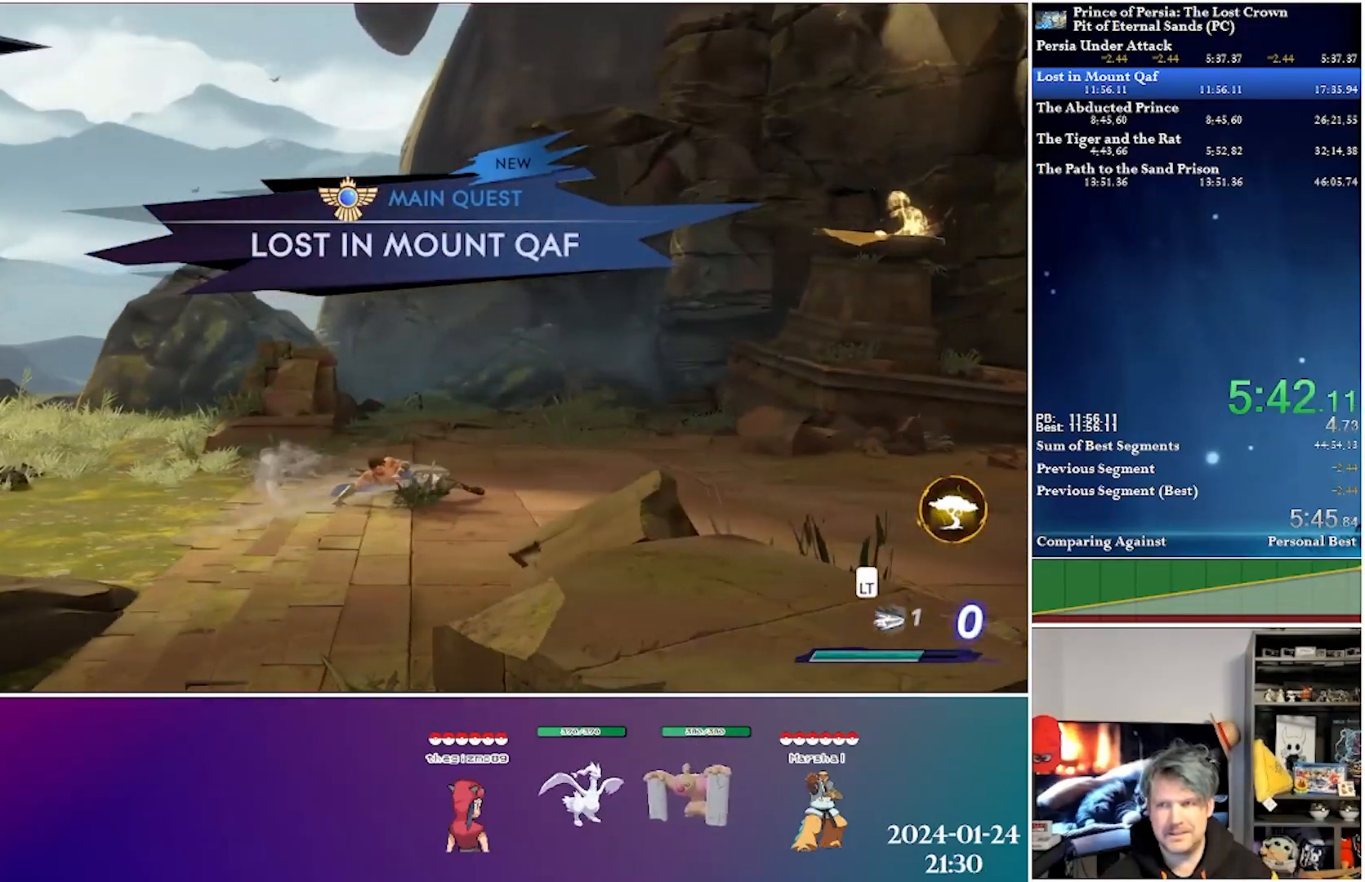
{"buttons": ["DPAD_RIGHT"], "left_stick": "center", "right_stick": "center", "events": [[217, "R2", "down"], [467, "R2", "up"]]}
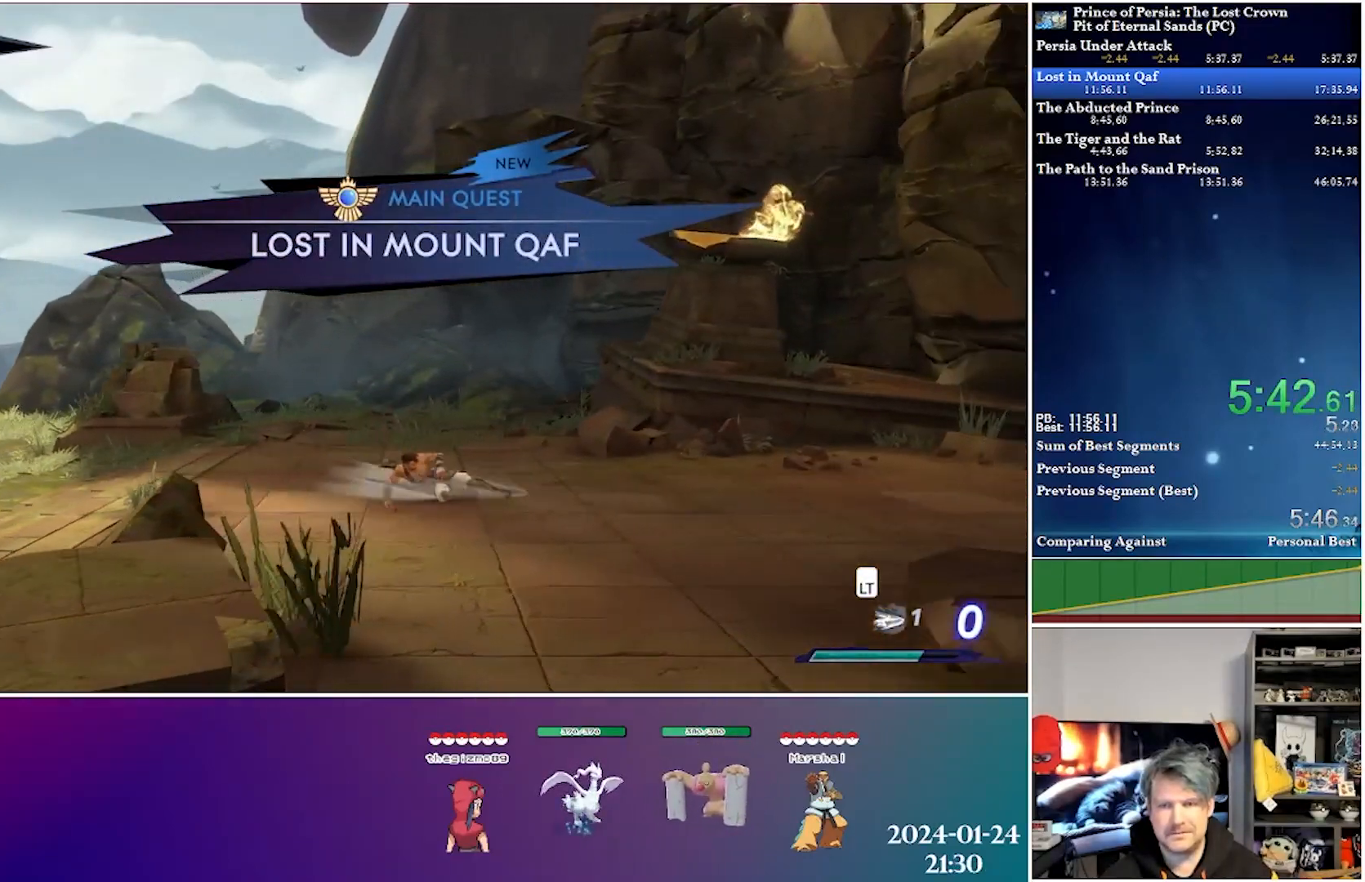
{"buttons": ["R2", "DPAD_RIGHT"], "left_stick": "center", "right_stick": "center", "events": [[350, "R2", "down"]]}
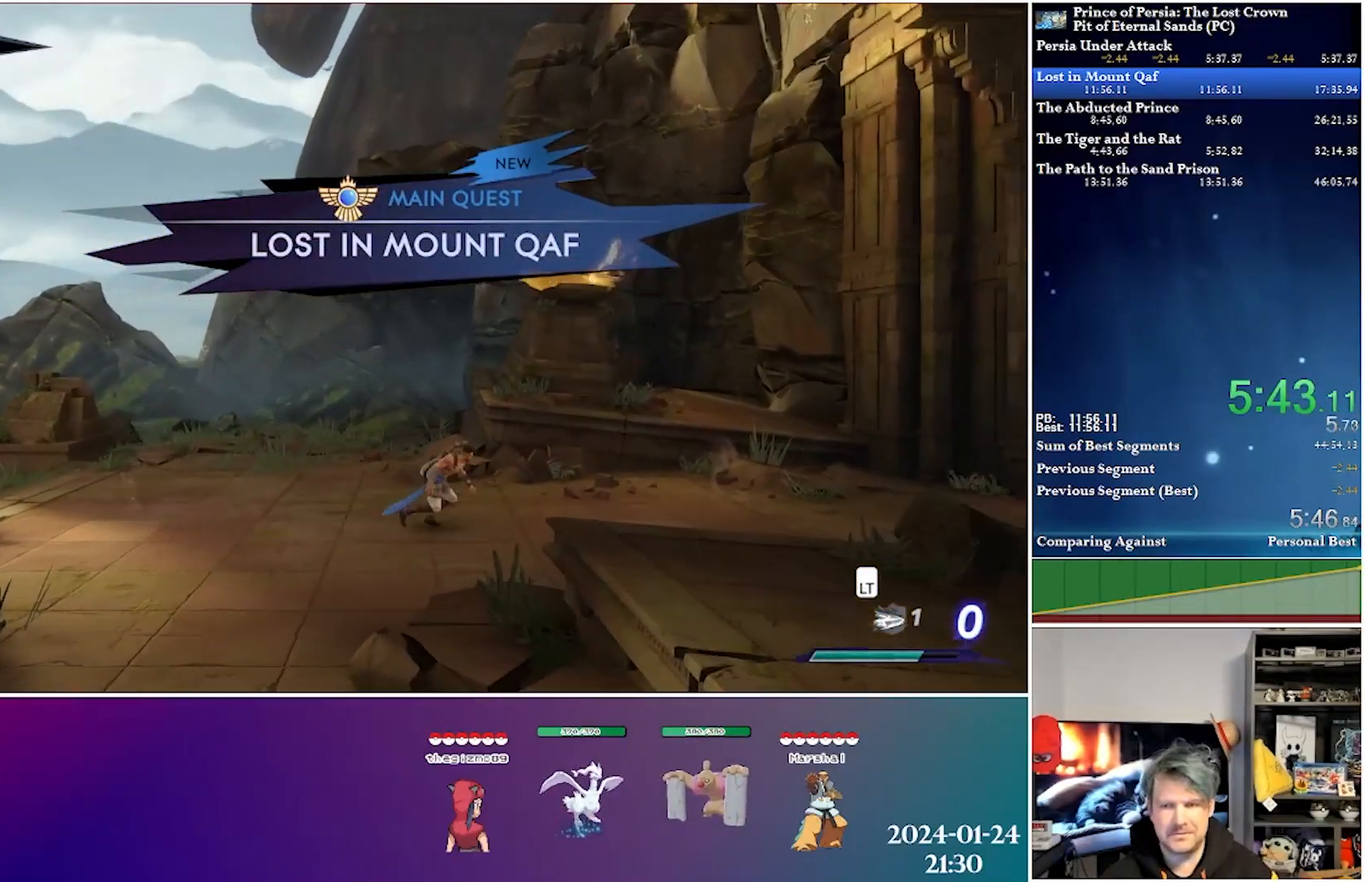
{"buttons": ["DPAD_RIGHT"], "left_stick": "center", "right_stick": "center", "events": [[133, "R2", "up"]]}
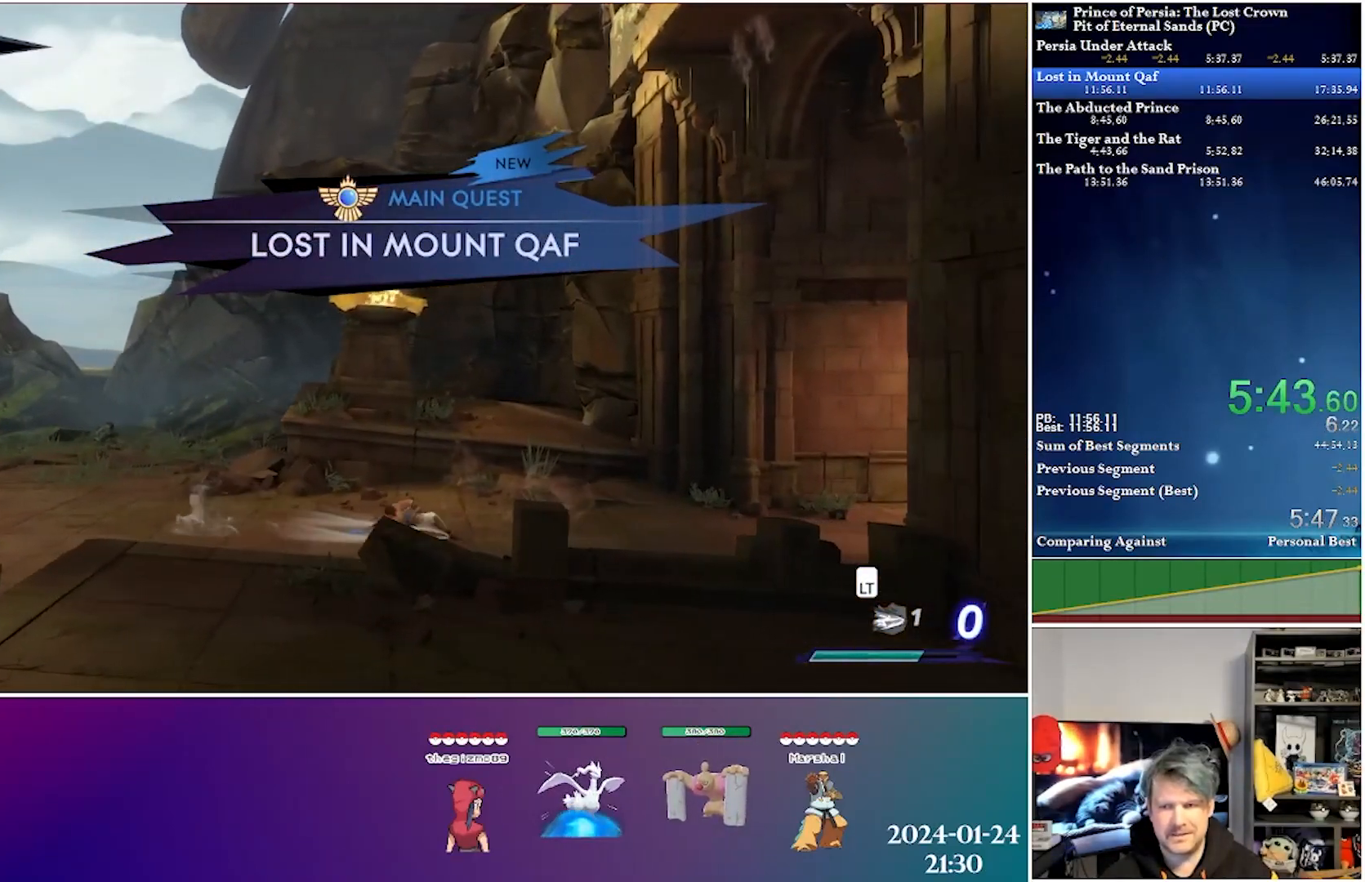
{"buttons": ["DPAD_RIGHT"], "left_stick": "center", "right_stick": "center", "events": [[50, "R2", "down"], [300, "R2", "up"]]}
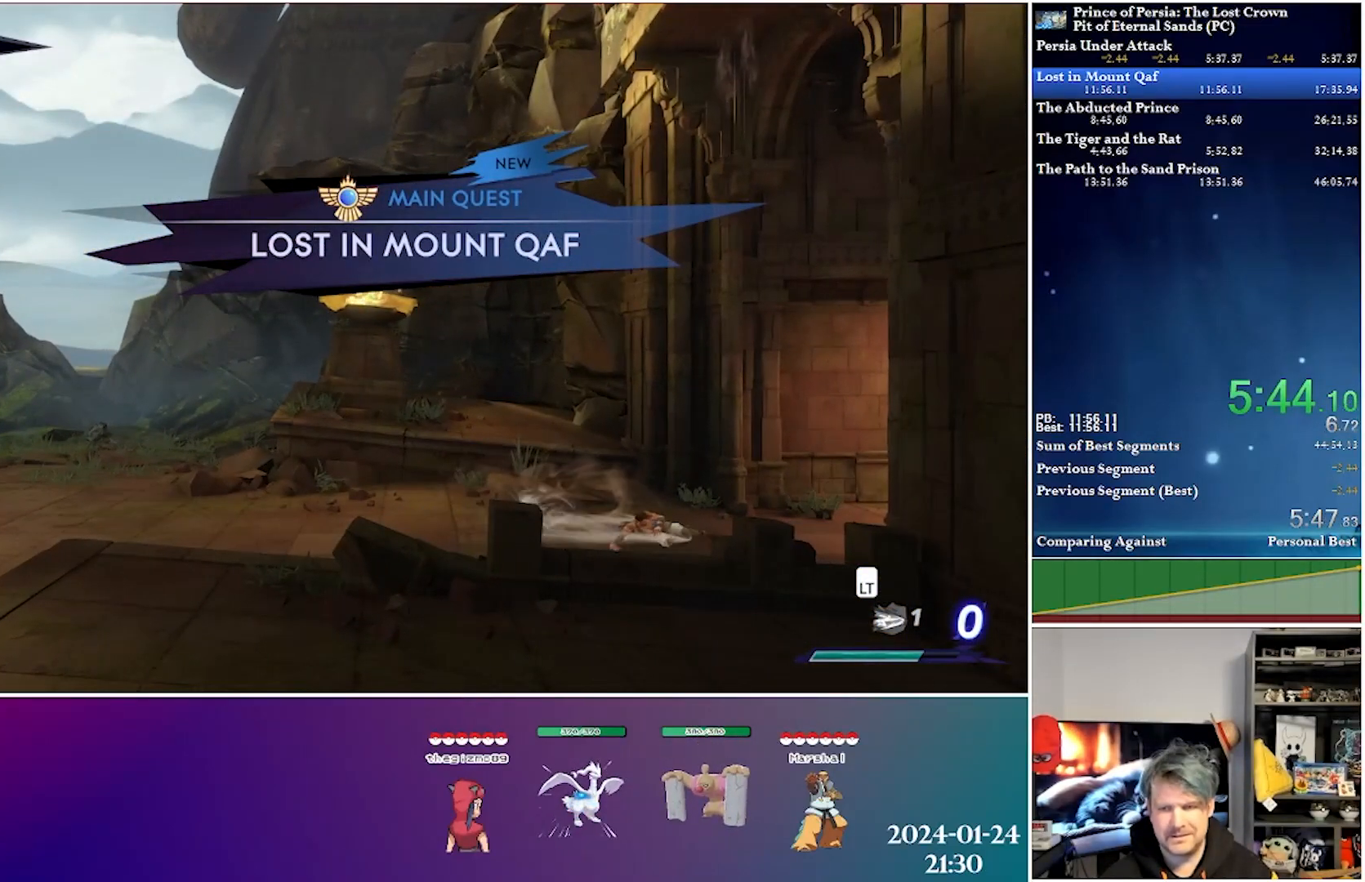
{"buttons": ["DPAD_RIGHT"], "left_stick": "center", "right_stick": "center", "events": [[250, "R2", "down"], [467, "R2", "up"]]}
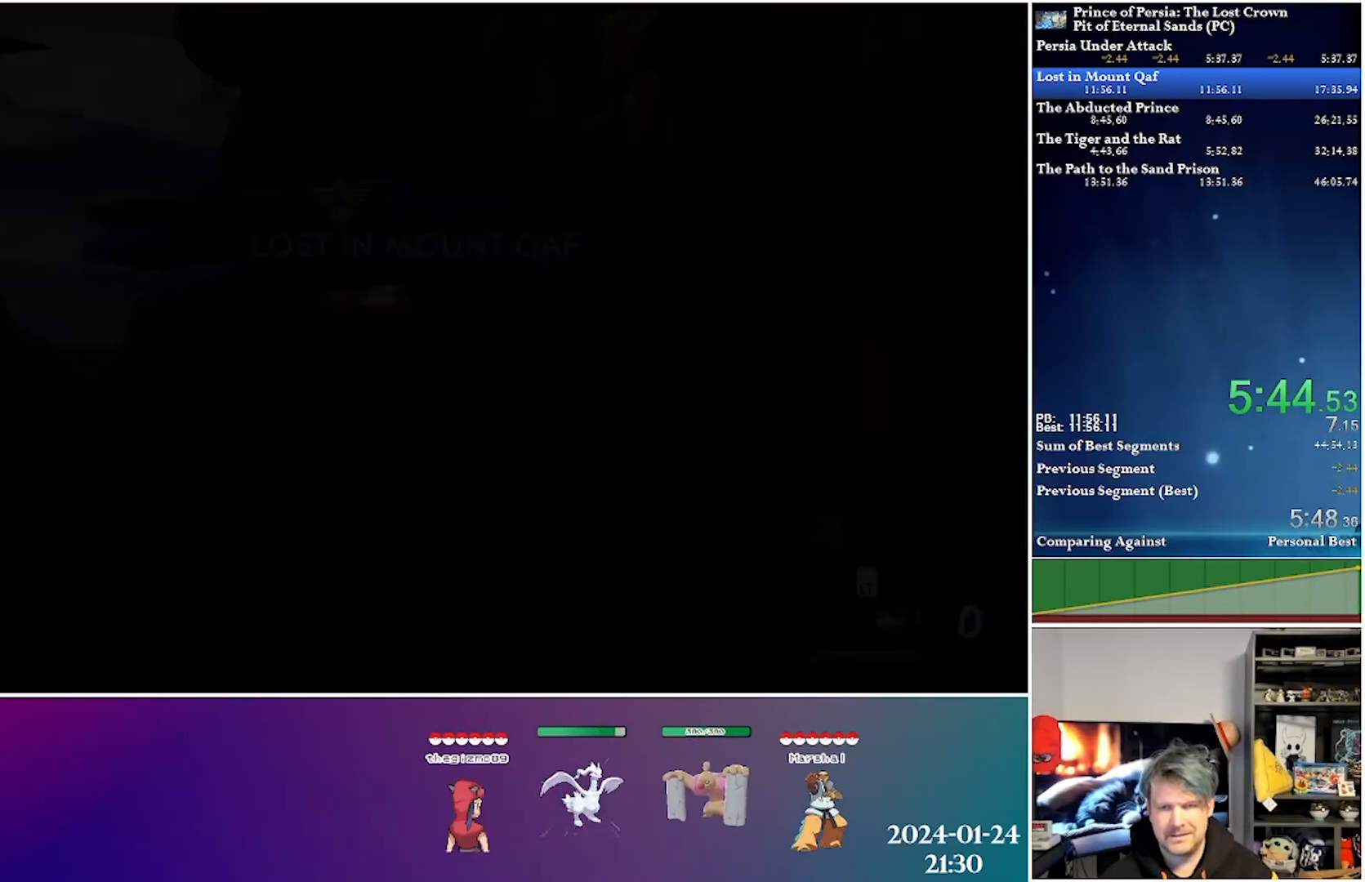
{"buttons": ["R2", "DPAD_RIGHT"], "left_stick": "center", "right_stick": "center", "events": [[483, "R2", "down"]]}
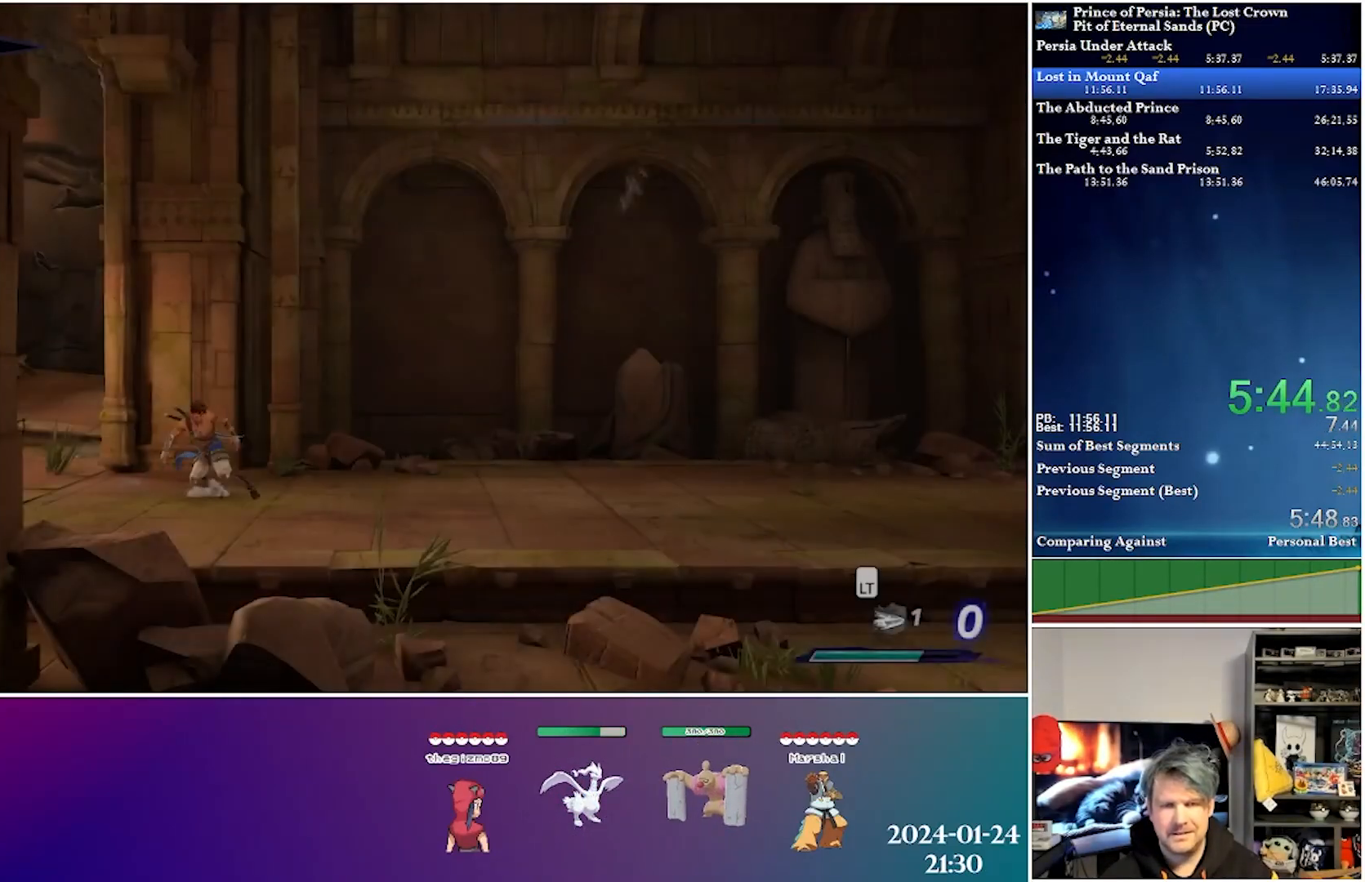
{"buttons": ["DPAD_RIGHT"], "left_stick": "center", "right_stick": "center", "events": [[200, "R2", "up"]]}
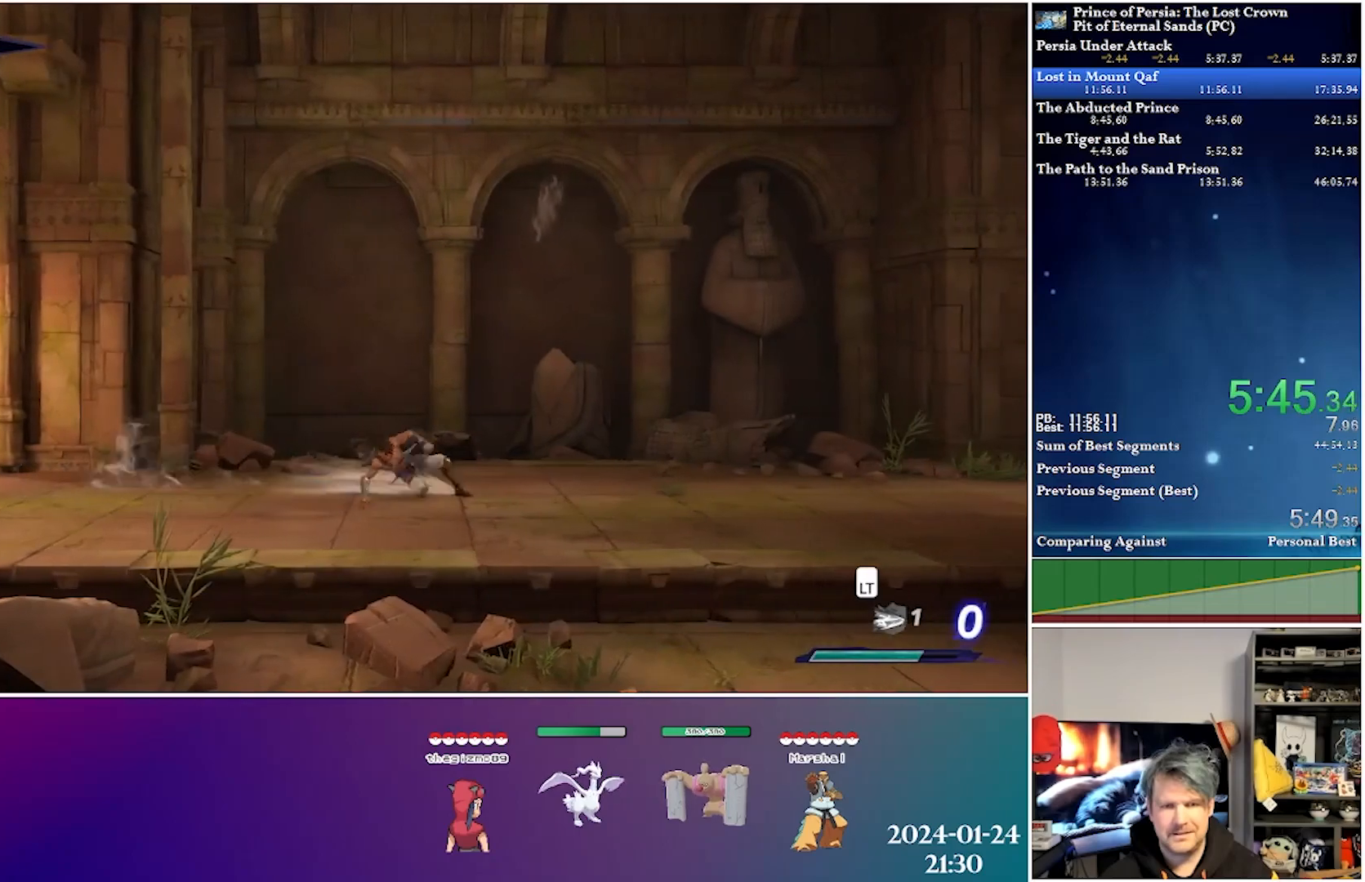
{"buttons": ["DPAD_RIGHT"], "left_stick": "center", "right_stick": "center", "events": [[100, "R2", "down"], [333, "R2", "up"]]}
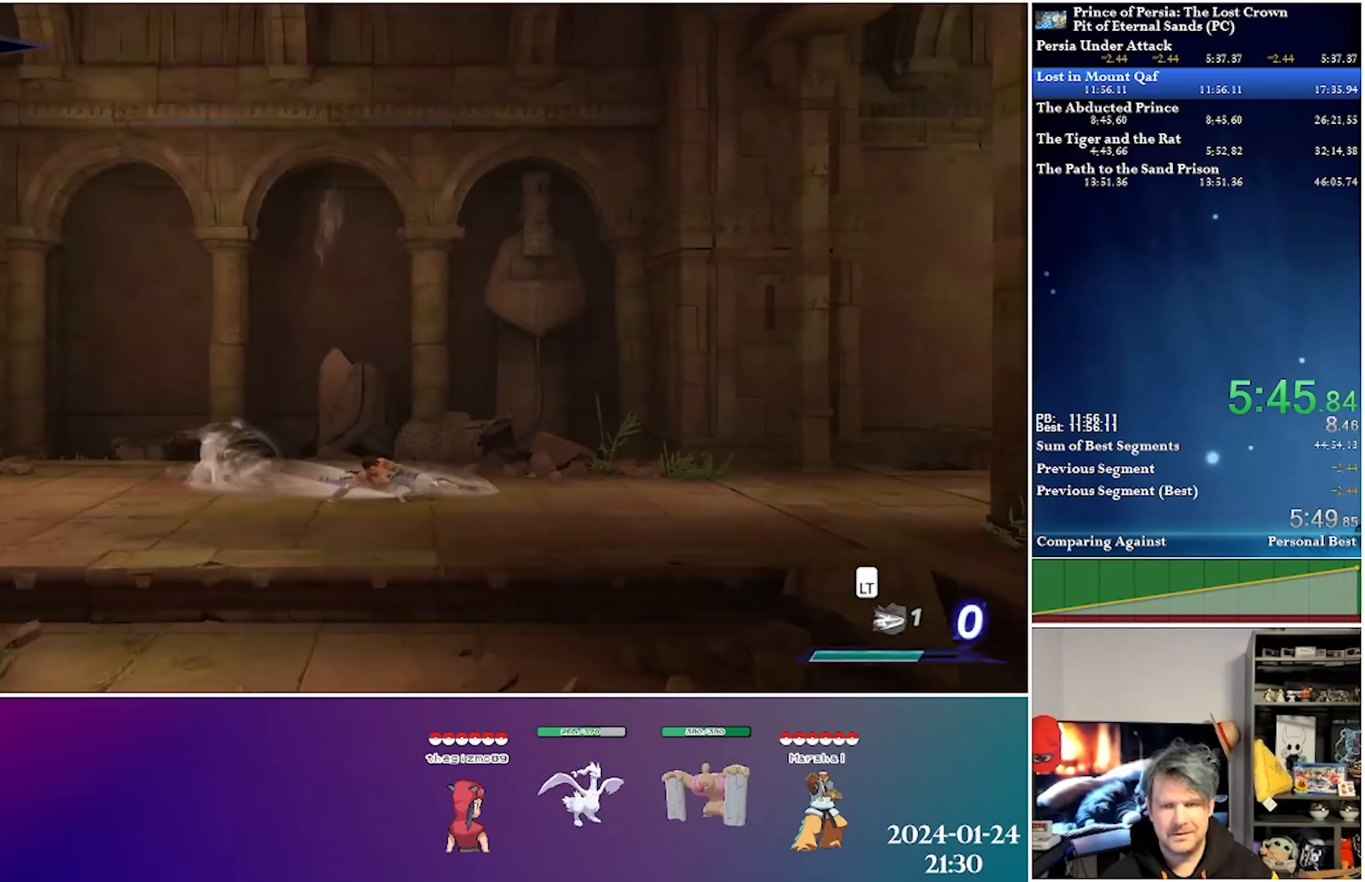
{"buttons": ["DPAD_RIGHT"], "left_stick": "center", "right_stick": "center", "events": [[233, "R2", "down"], [483, "R2", "up"]]}
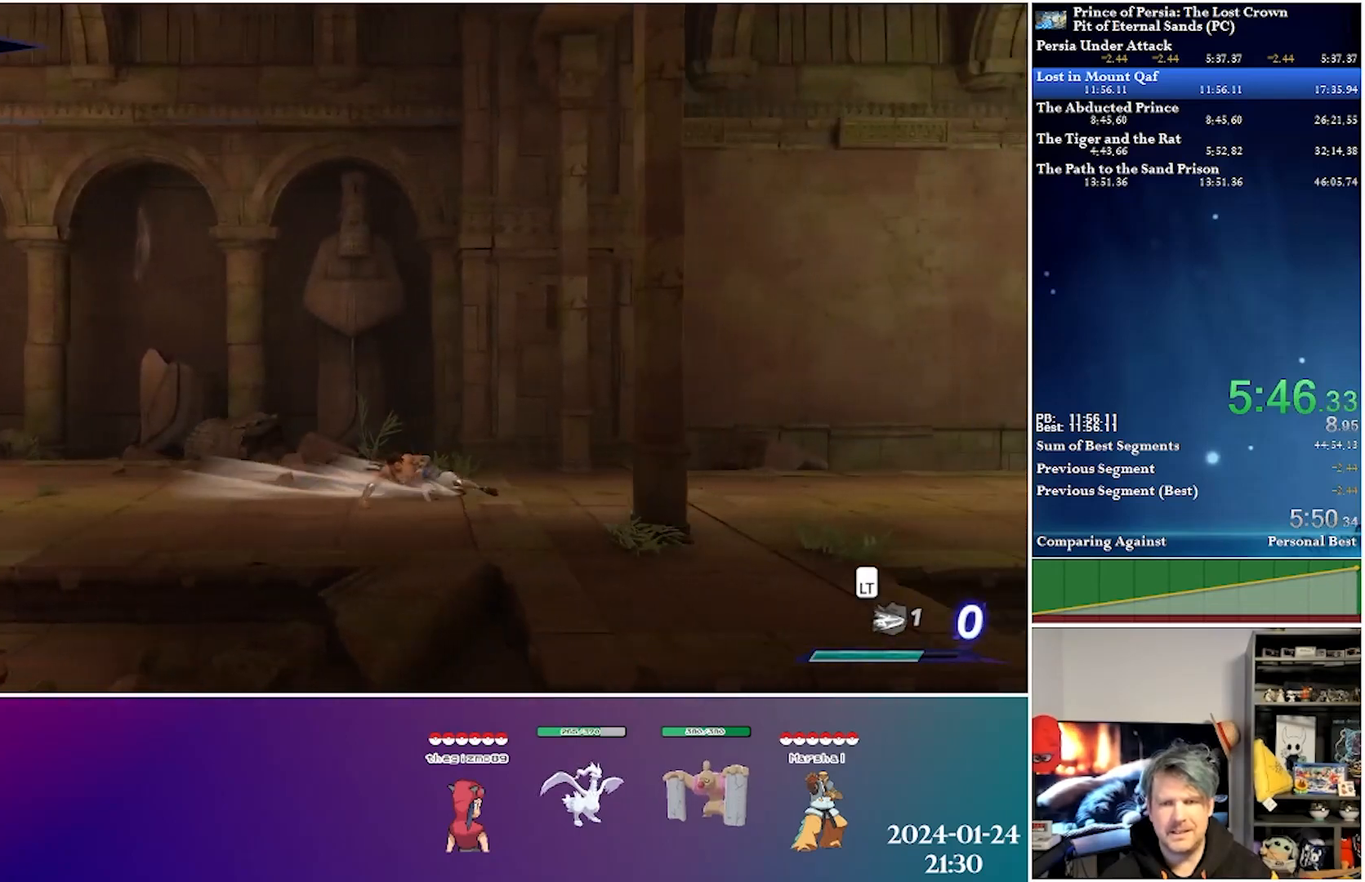
{"buttons": ["R2", "DPAD_RIGHT"], "left_stick": "center", "right_stick": "center", "events": [[333, "R2", "down"]]}
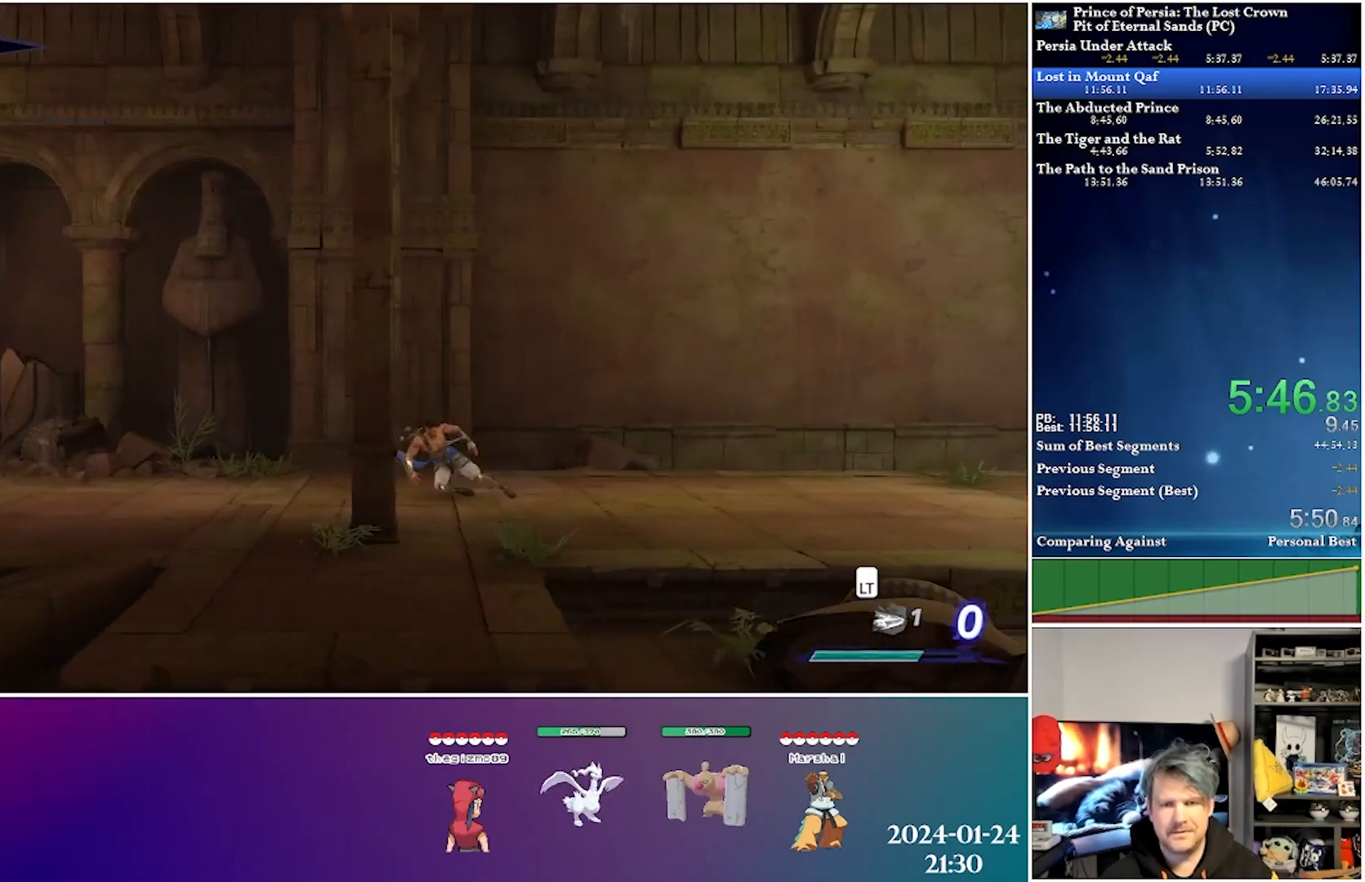
{"buttons": ["R2", "DPAD_RIGHT"], "left_stick": "center", "right_stick": "center", "events": [[83, "R2", "up"], [483, "R2", "down"]]}
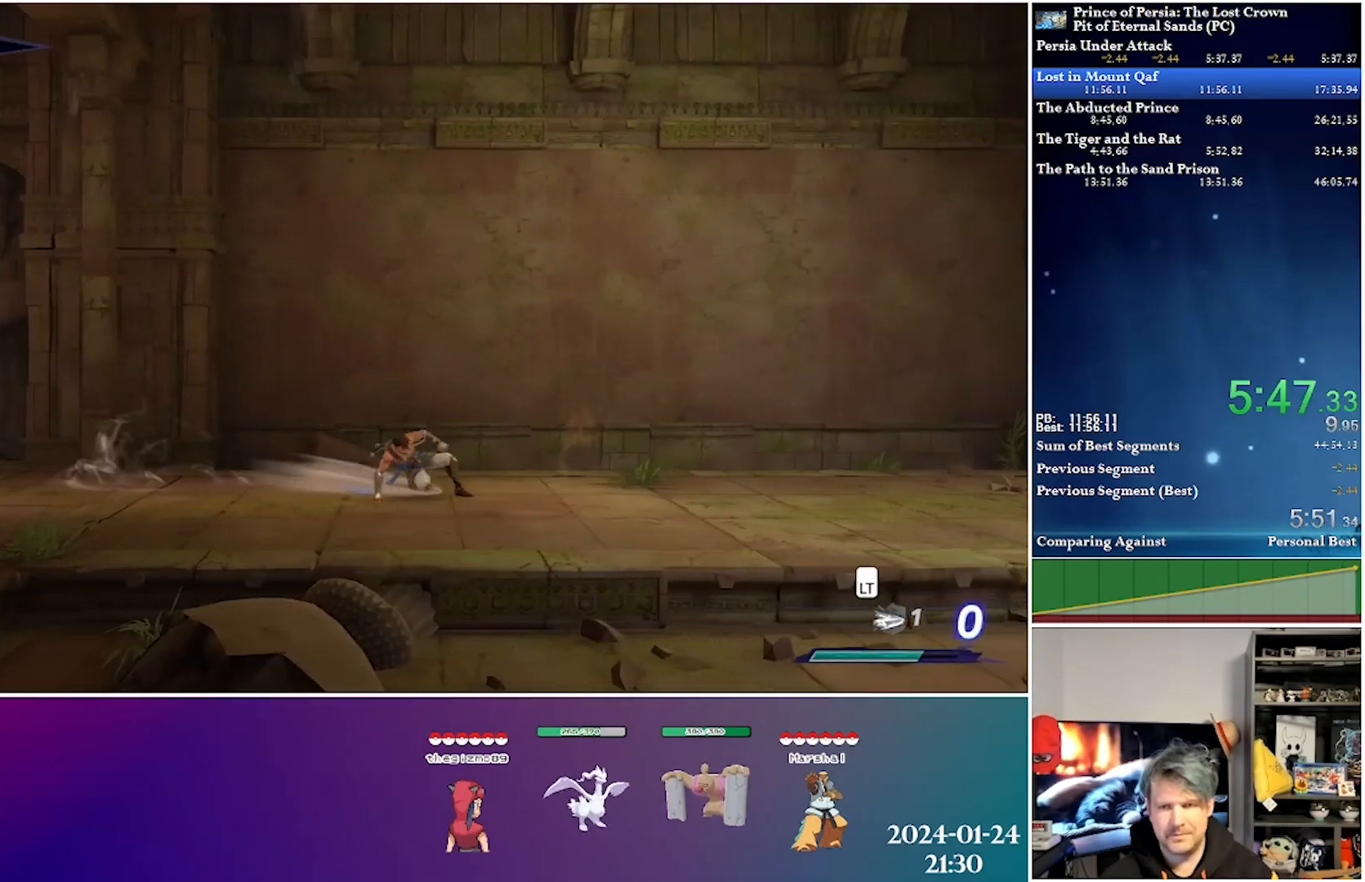
{"buttons": ["DPAD_RIGHT"], "left_stick": "center", "right_stick": "center", "events": [[183, "R2", "up"]]}
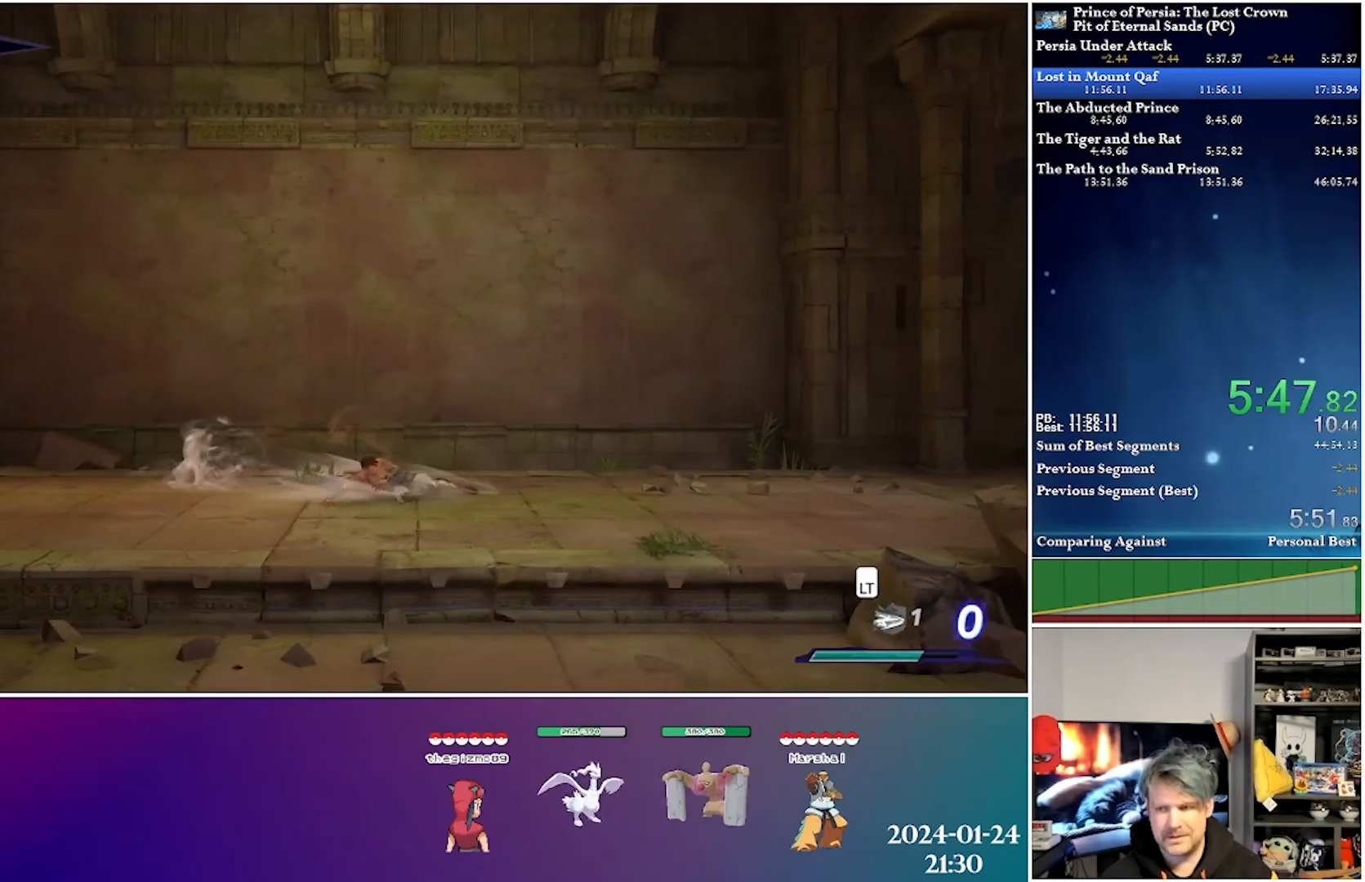
{"buttons": ["DPAD_RIGHT"], "left_stick": "center", "right_stick": "center", "events": [[150, "R2", "down"], [383, "R2", "up"]]}
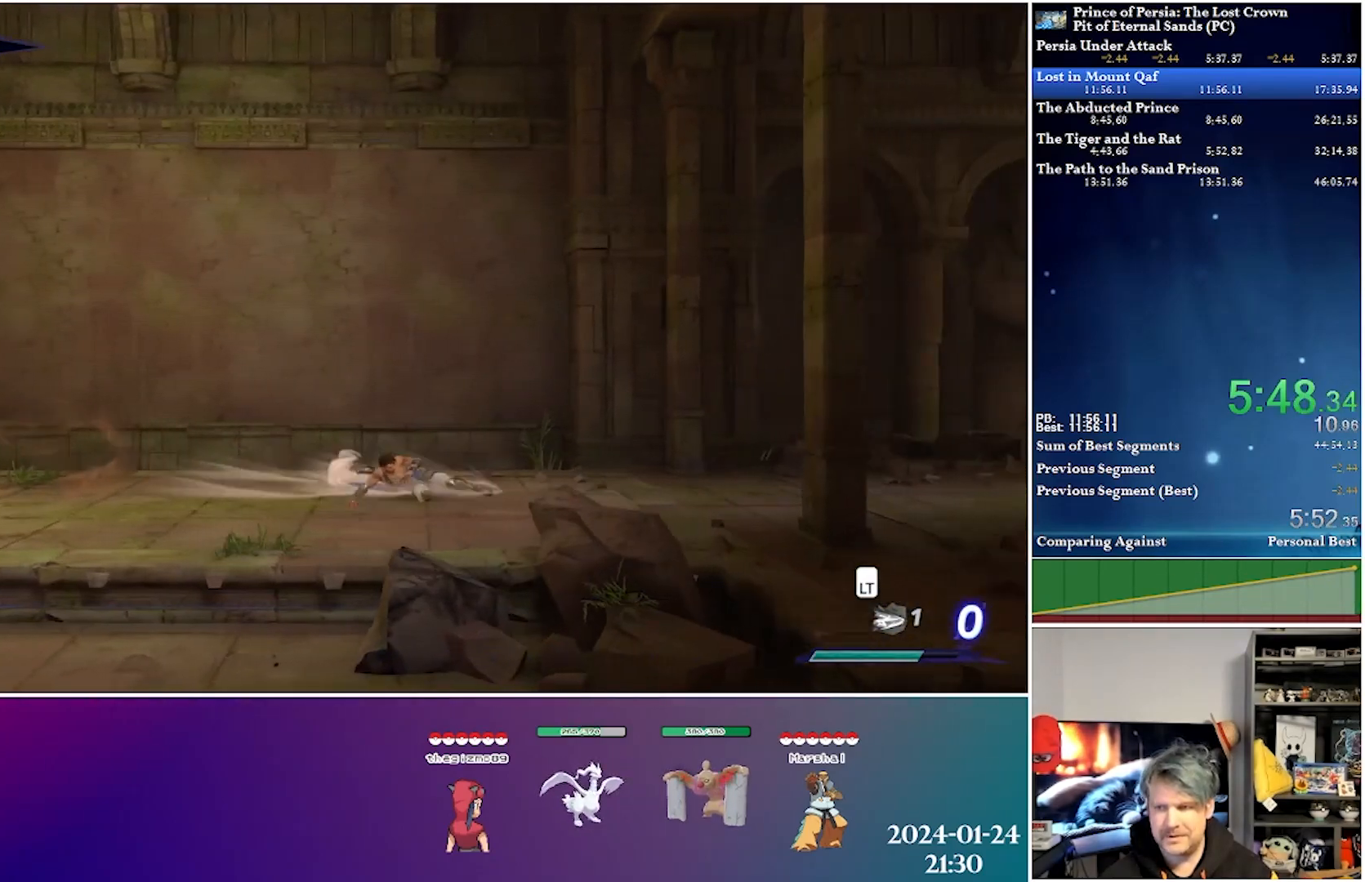
{"buttons": ["R2", "DPAD_RIGHT"], "left_stick": "center", "right_stick": "center", "events": [[300, "R2", "down"]]}
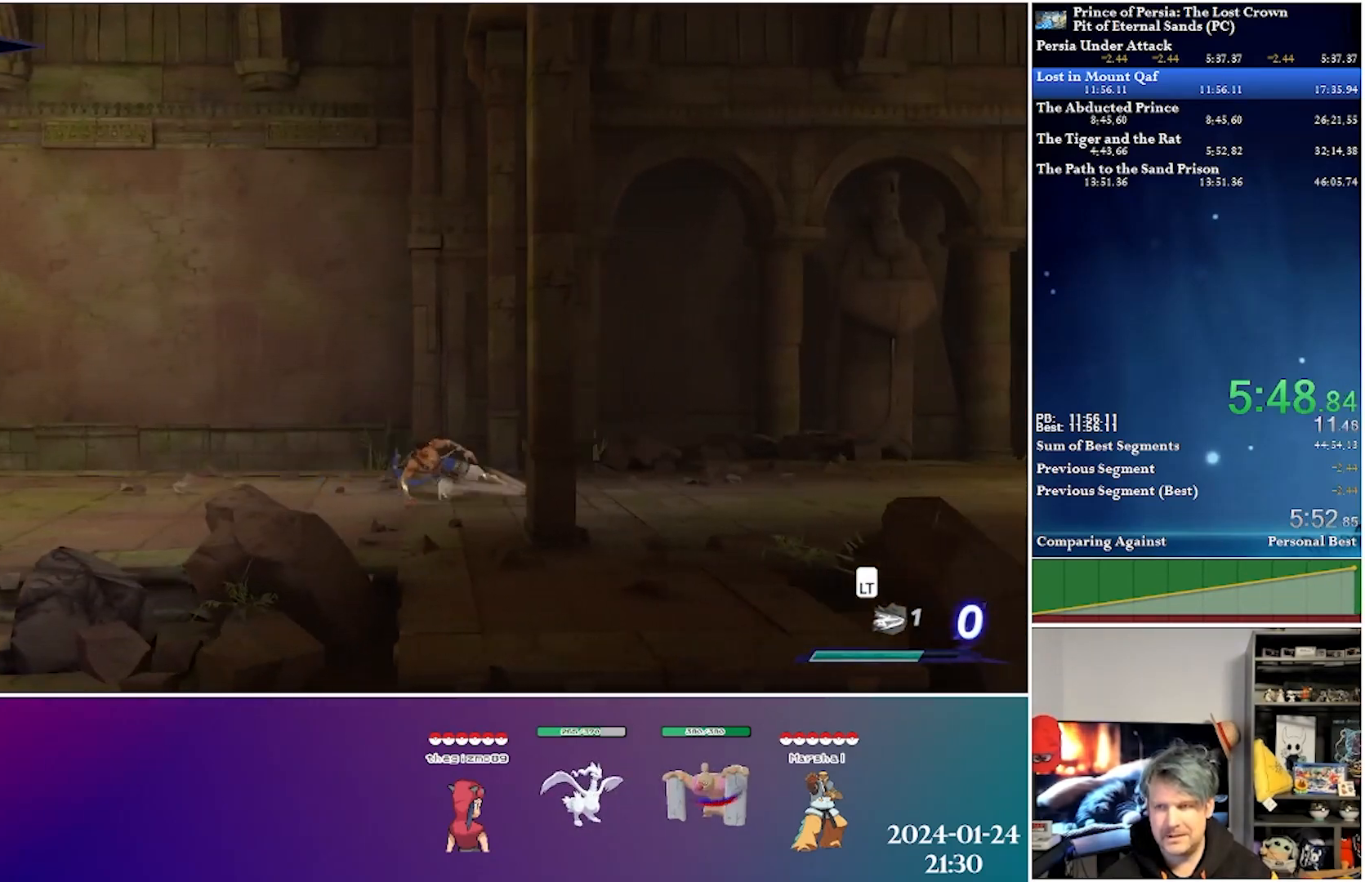
{"buttons": ["R2", "DPAD_RIGHT"], "left_stick": "center", "right_stick": "center", "events": [[50, "R2", "up"], [450, "R2", "down"]]}